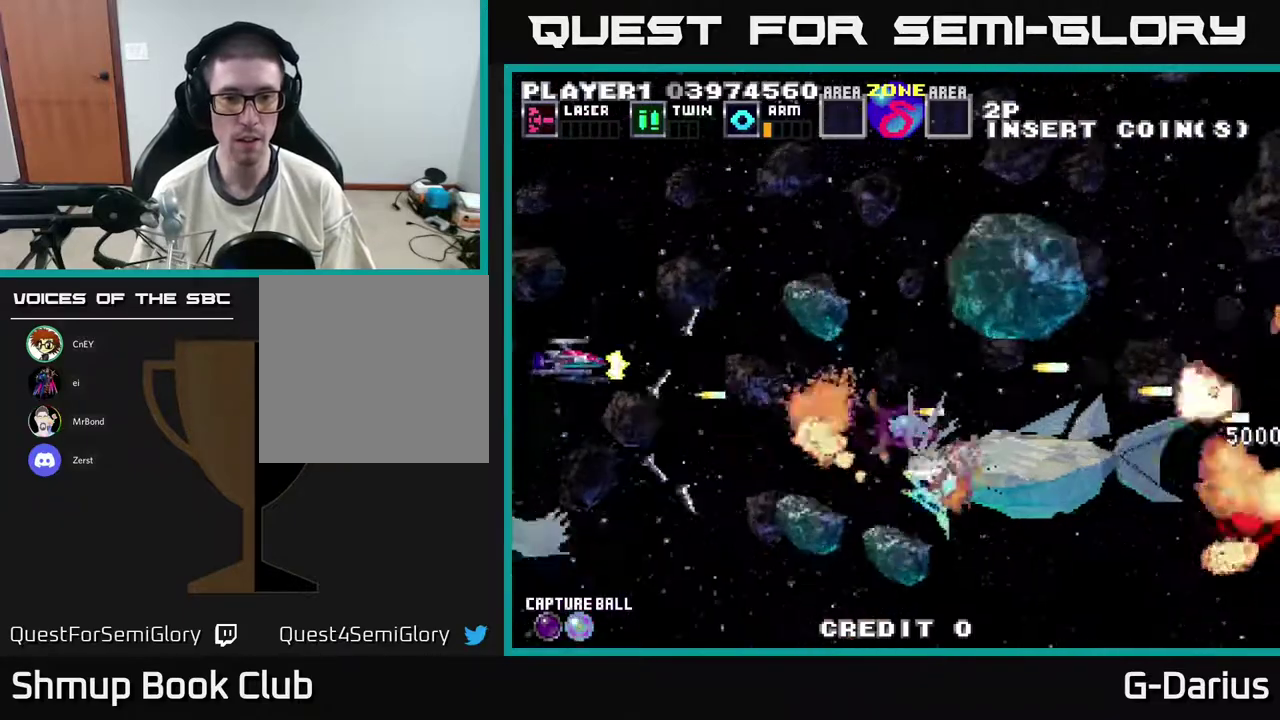
Gameplay with a controller (Xbox layout); each line is a JSON object with the inputs held at the frame after it (dt_ms = milliseconds from this image to that frame). "events" lists button and stick changes between this image and that frame as [ms after this image, input, new state], when the widget could be followed in between. Not read: L3 R3 left_stick.
{"dt_ms": 600, "buttons": ["A", "DPAD_UP", "DPAD_LEFT"], "right_stick": "center", "events": [[217, "DPAD_UP", "up"], [283, "DPAD_DOWN", "down"], [467, "DPAD_DOWN", "up"], [483, "DPAD_LEFT", "down"], [517, "DPAD_UP", "down"]]}
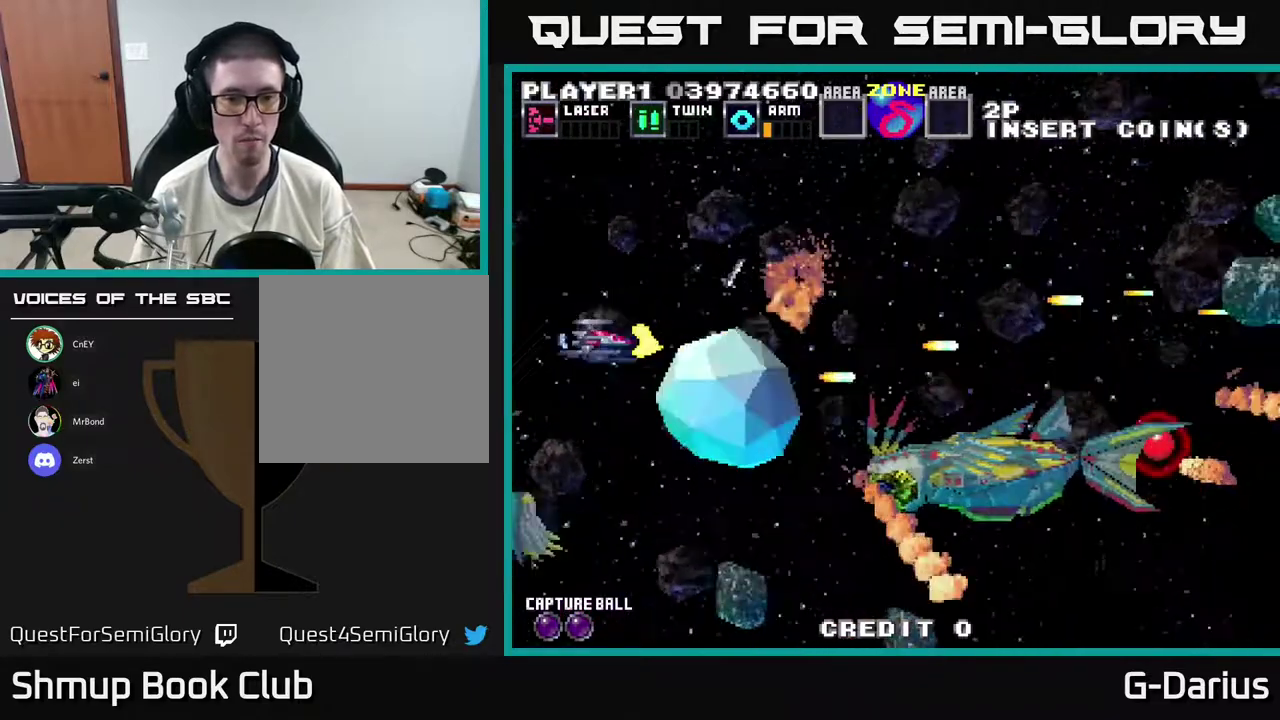
{"dt_ms": 300, "buttons": ["A"], "right_stick": "center", "events": [[100, "DPAD_LEFT", "up"], [167, "DPAD_UP", "up"]]}
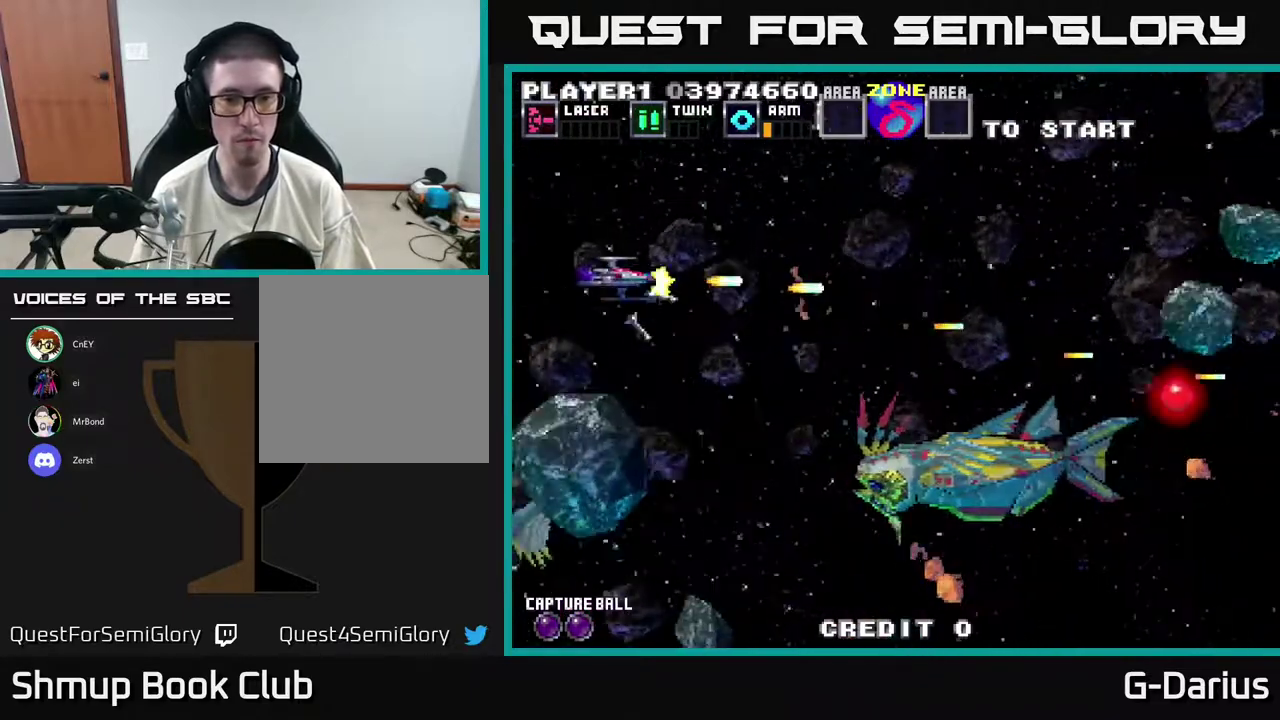
{"dt_ms": 700, "buttons": ["A", "DPAD_UP", "DPAD_LEFT"], "right_stick": "center", "events": [[533, "DPAD_DOWN", "down"], [667, "DPAD_DOWN", "up"], [700, "DPAD_LEFT", "down"], [700, "DPAD_UP", "down"]]}
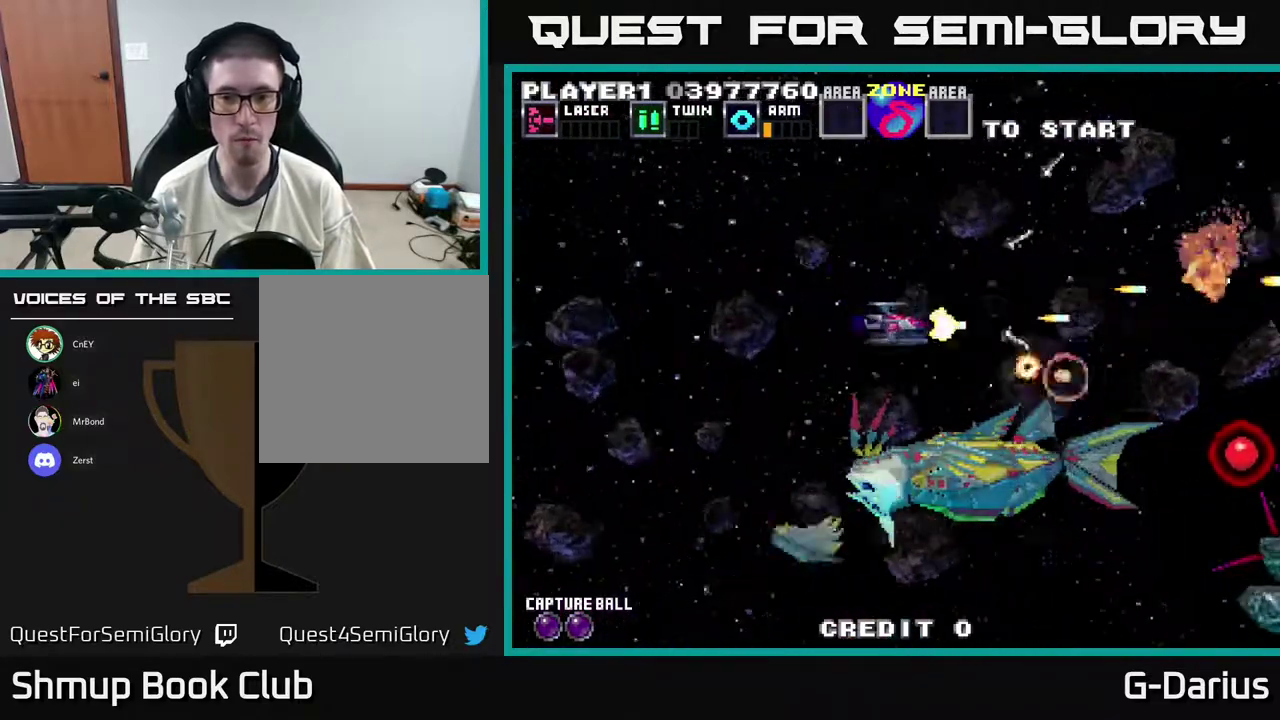
{"dt_ms": 300, "buttons": ["A", "DPAD_DOWN", "DPAD_LEFT"], "right_stick": "center", "events": [[150, "DPAD_UP", "up"], [267, "DPAD_DOWN", "down"]]}
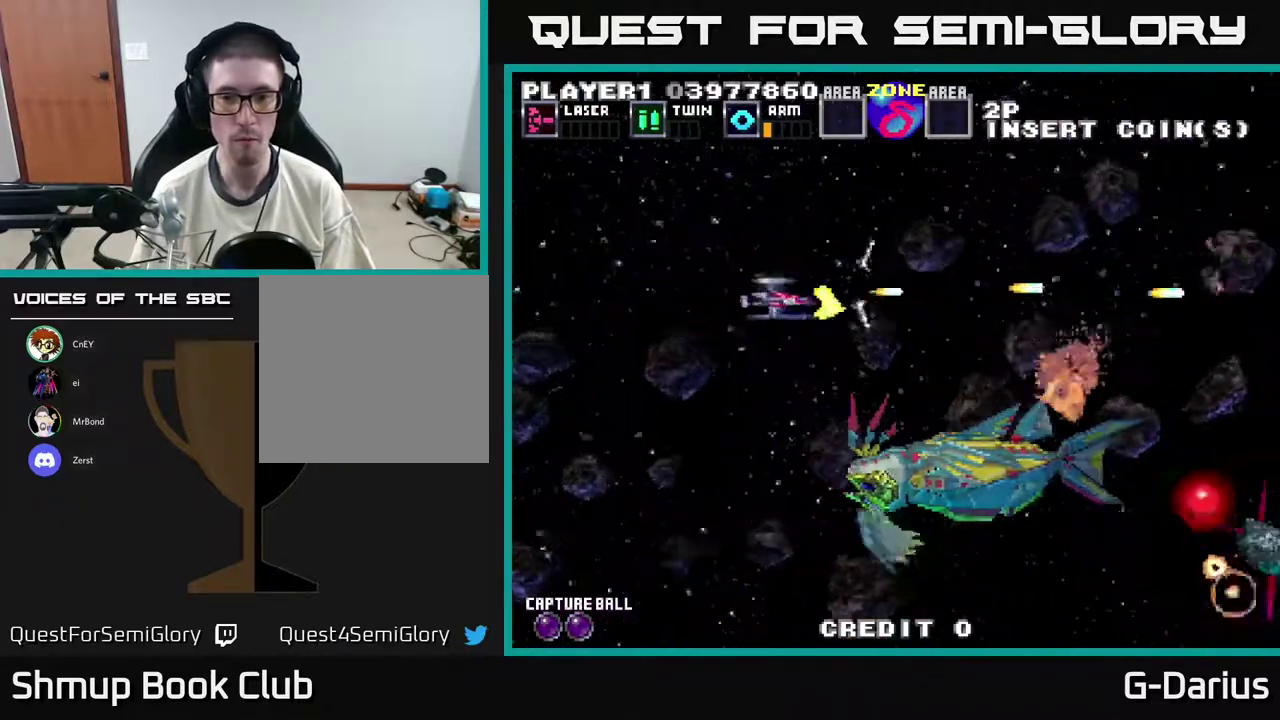
{"dt_ms": 600, "buttons": ["A", "X", "DPAD_LEFT"], "right_stick": "center", "events": [[350, "DPAD_LEFT", "up"], [533, "X", "down"], [567, "DPAD_DOWN", "up"], [583, "DPAD_LEFT", "down"]]}
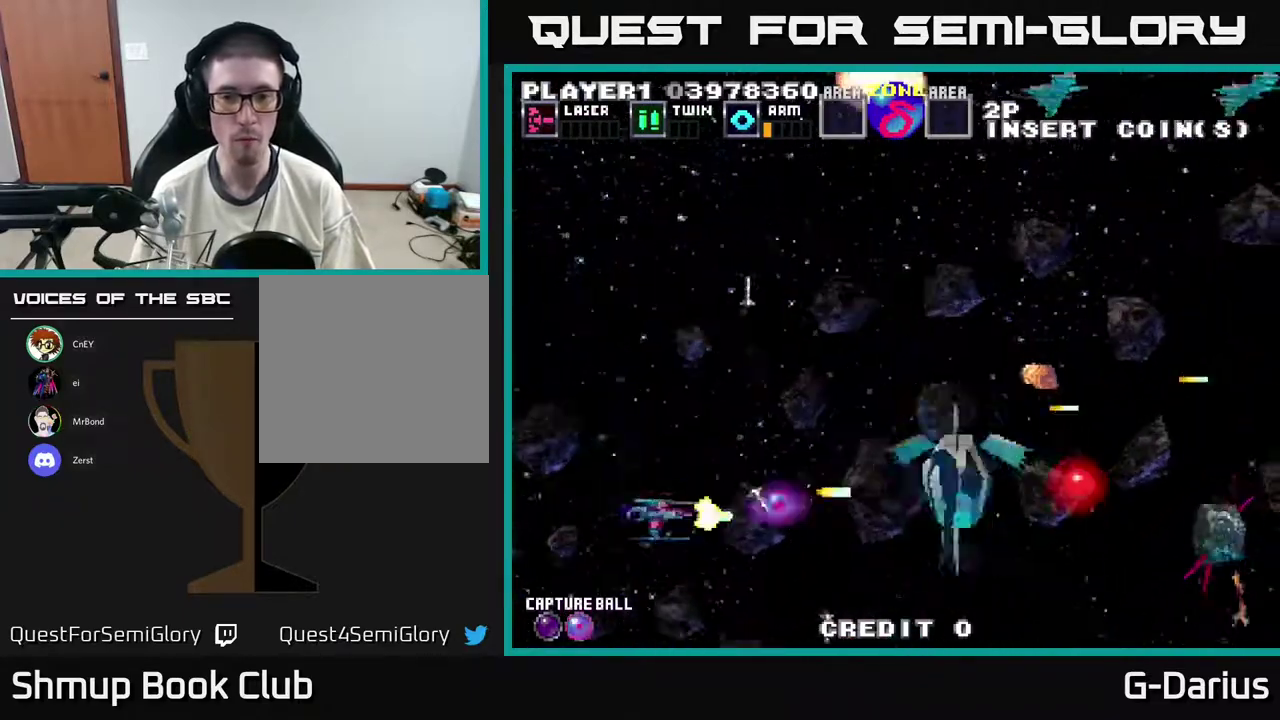
{"dt_ms": 600, "buttons": ["A", "DPAD_UP"], "right_stick": "center", "events": [[17, "DPAD_UP", "down"], [50, "X", "up"], [267, "DPAD_UP", "up"], [300, "DPAD_LEFT", "up"], [317, "DPAD_DOWN", "down"], [383, "DPAD_DOWN", "up"], [417, "DPAD_LEFT", "down"], [450, "DPAD_UP", "down"], [500, "DPAD_LEFT", "up"]]}
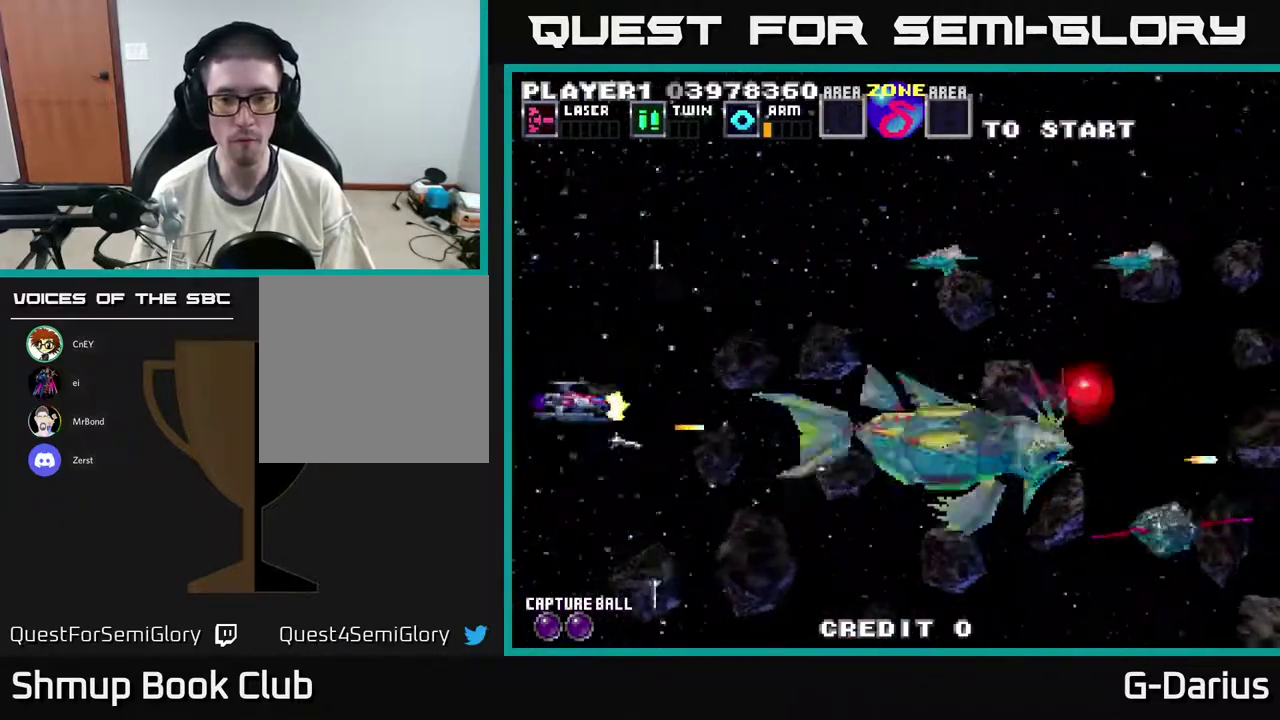
{"dt_ms": 300, "buttons": ["A", "DPAD_DOWN"], "right_stick": "center", "events": [[250, "DPAD_UP", "up"], [283, "DPAD_DOWN", "down"]]}
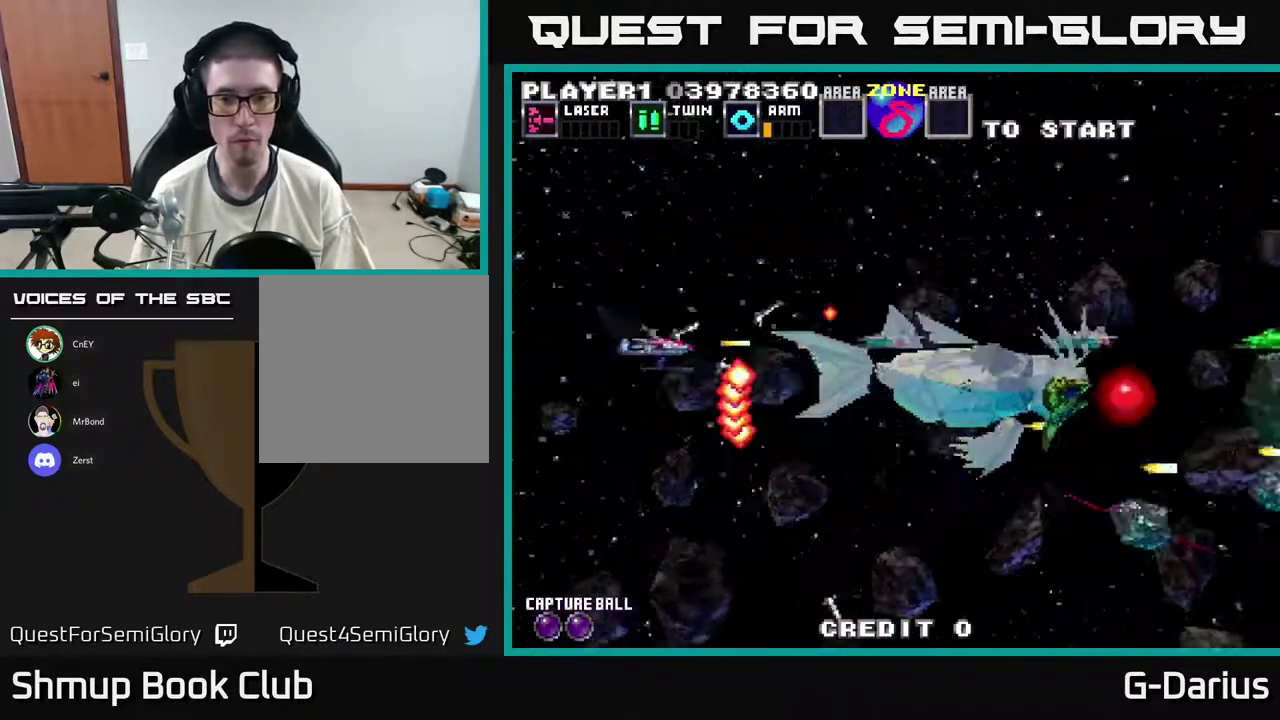
{"dt_ms": 400, "buttons": ["A", "DPAD_DOWN"], "right_stick": "center", "events": [[183, "X", "down"], [217, "DPAD_DOWN", "up"], [250, "DPAD_UP", "down"], [317, "X", "up"], [333, "DPAD_UP", "up"], [367, "DPAD_DOWN", "down"]]}
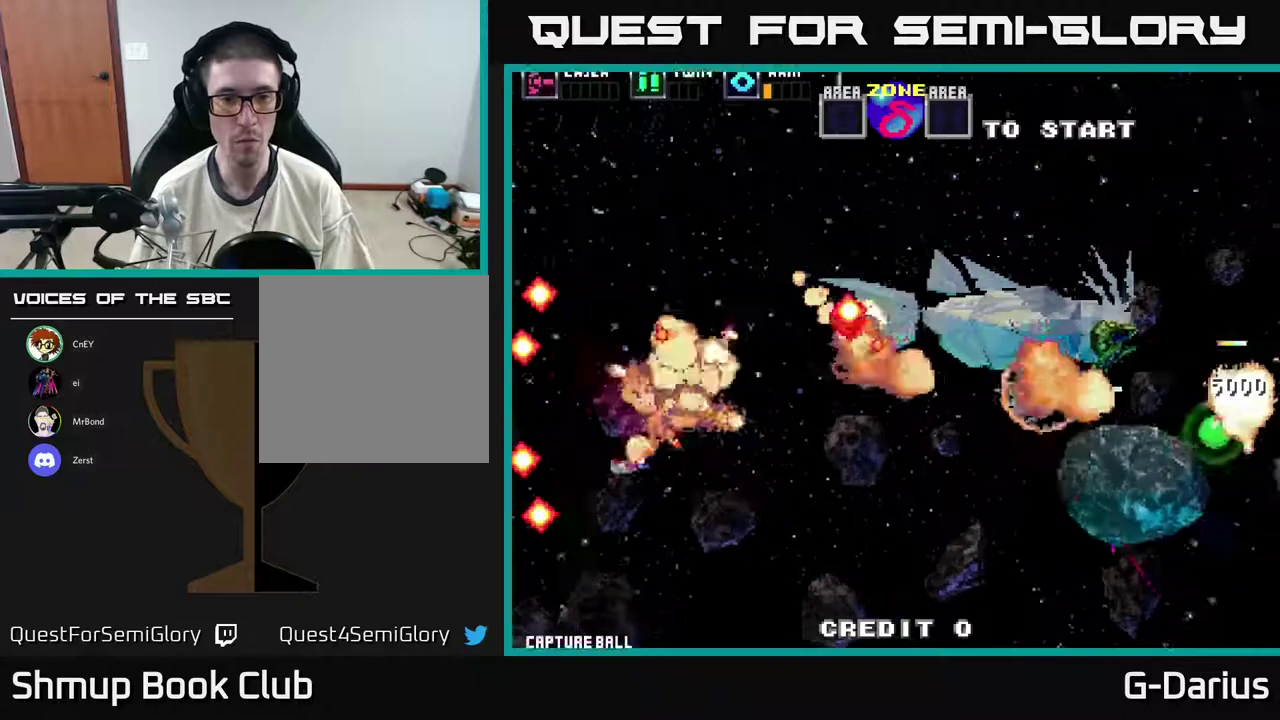
{"dt_ms": 400, "buttons": ["A"], "right_stick": "center", "events": [[83, "X", "down"], [133, "DPAD_DOWN", "up"], [200, "X", "up"], [250, "A", "up"], [317, "A", "down"]]}
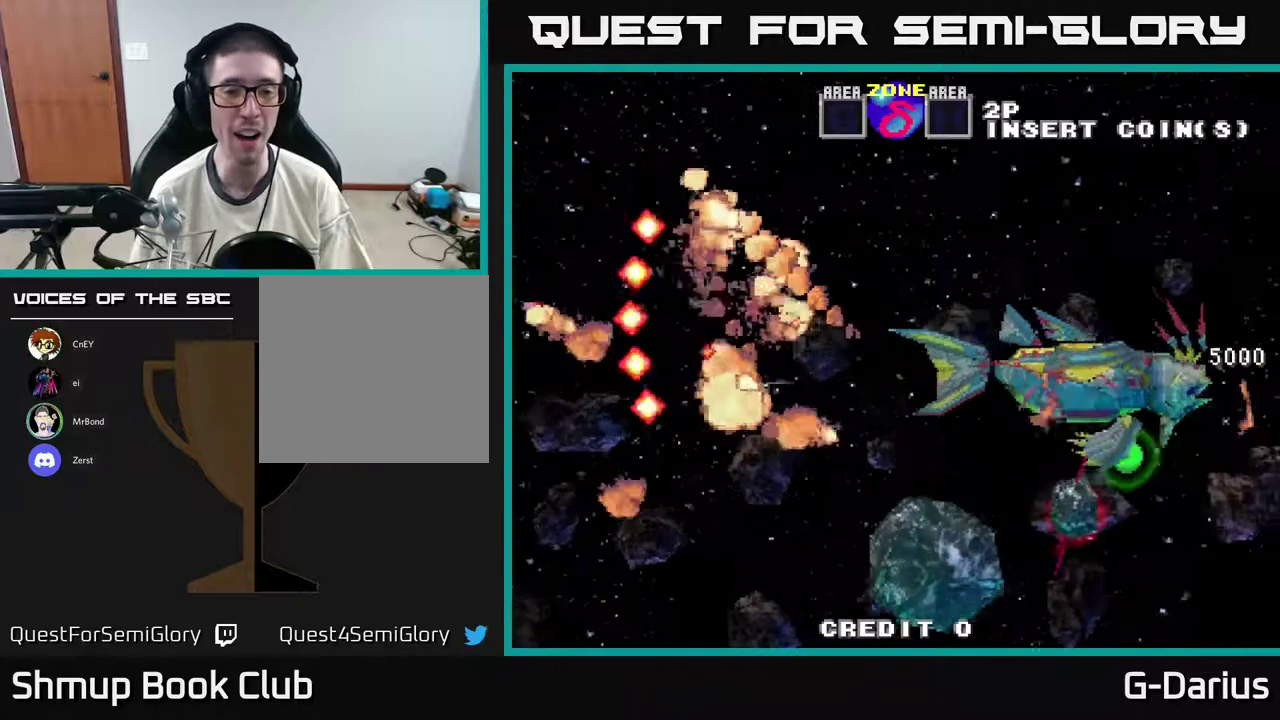
{"dt_ms": 700, "buttons": [], "right_stick": "center", "events": [[100, "A", "up"], [183, "A", "down"], [650, "A", "up"]]}
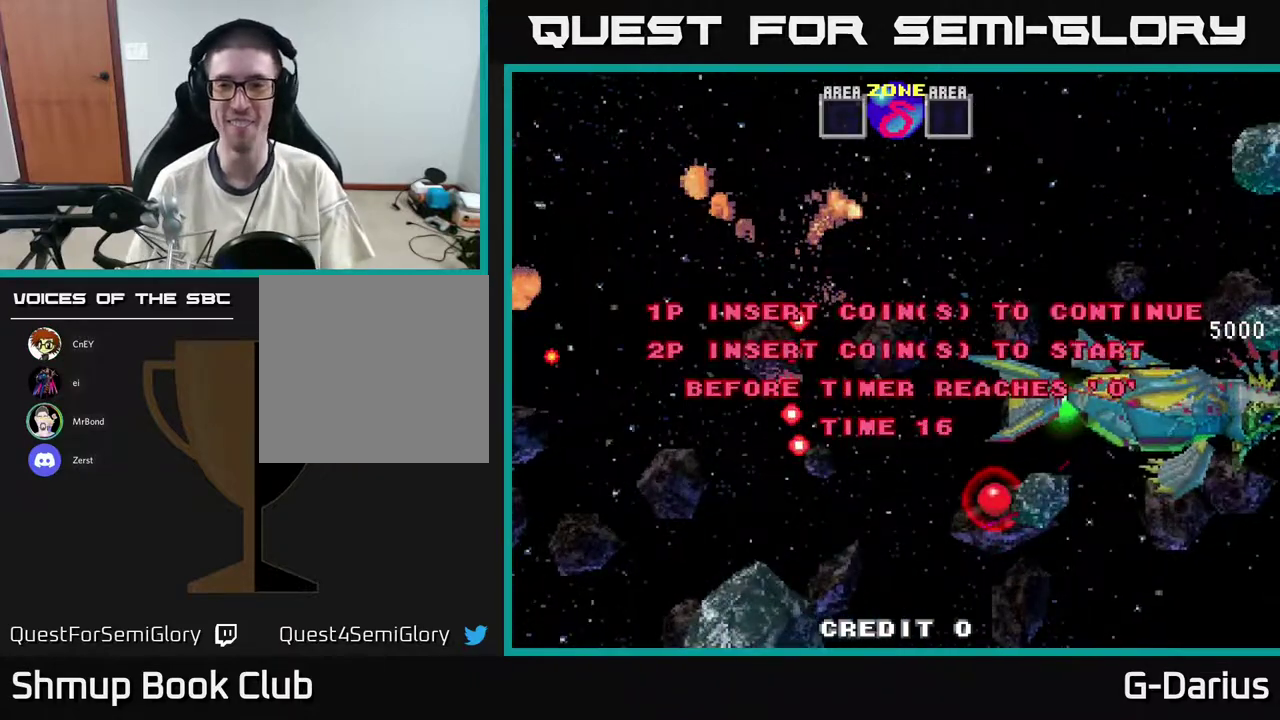
{"dt_ms": 600, "buttons": ["A"], "right_stick": "center", "events": [[567, "A", "down"]]}
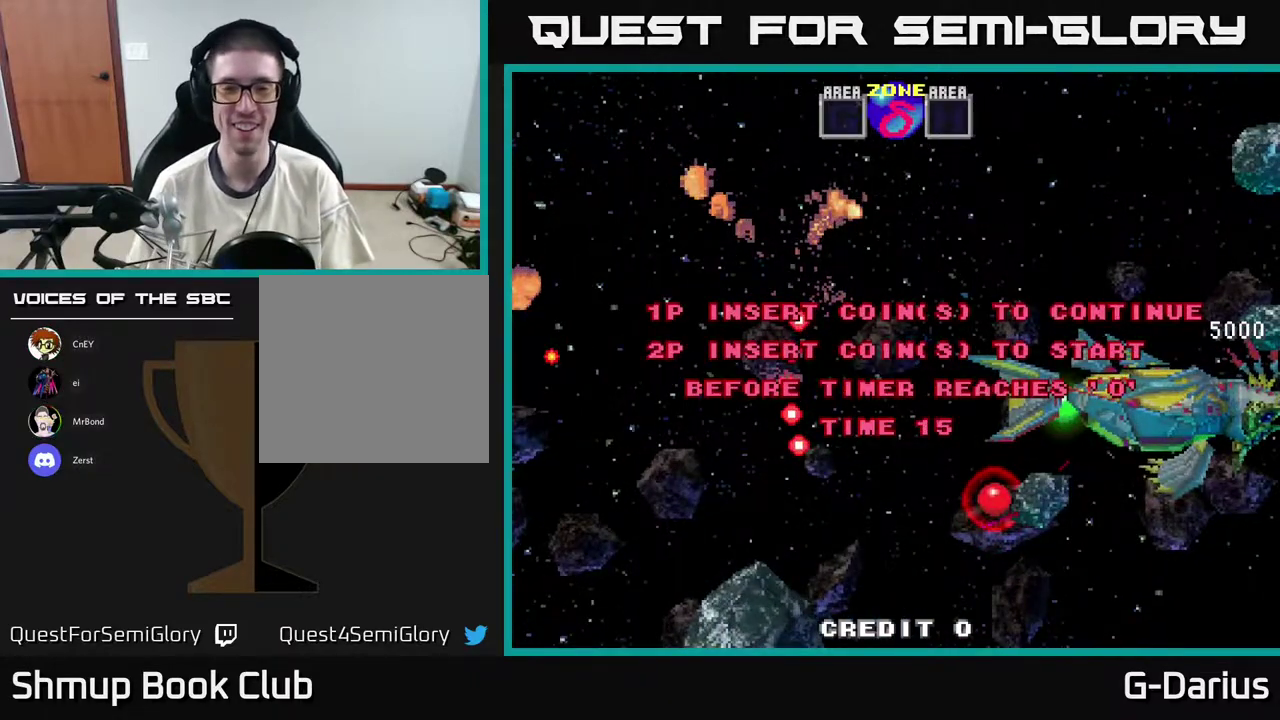
{"dt_ms": 400, "buttons": ["A"], "right_stick": "center", "events": []}
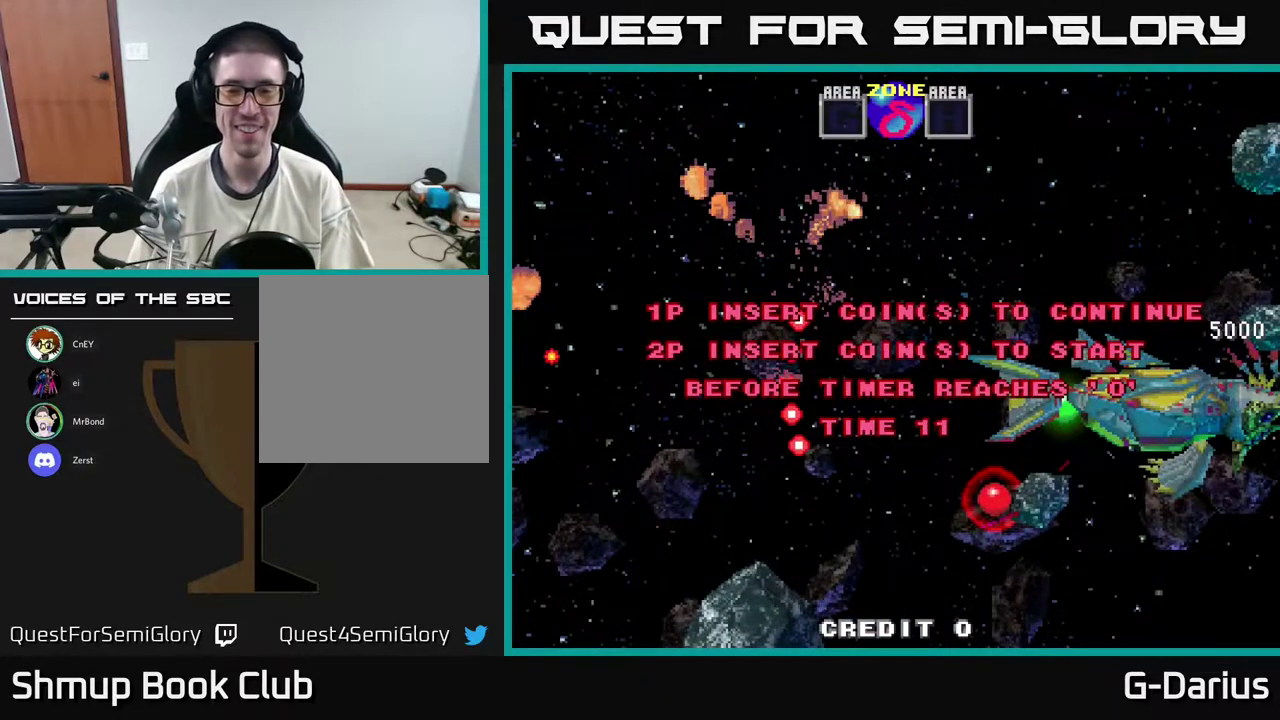
{"dt_ms": 500, "buttons": ["A"], "right_stick": "center", "events": []}
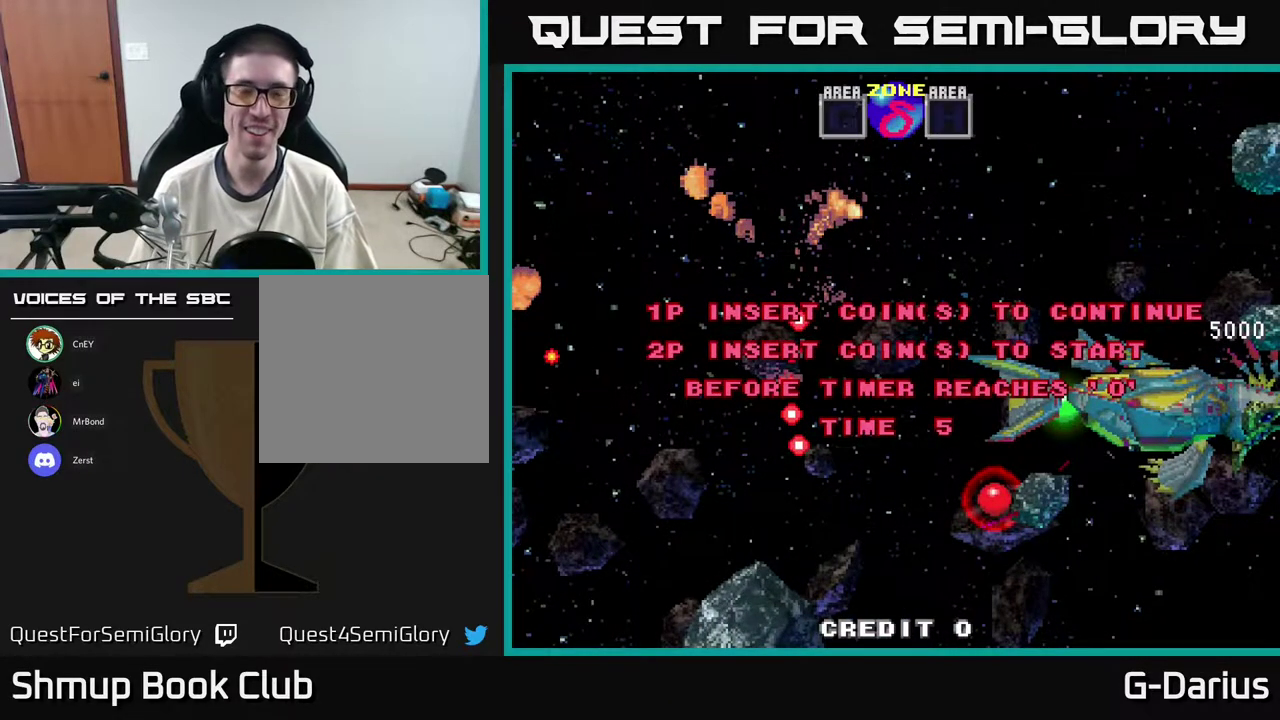
{"dt_ms": 500, "buttons": ["A"], "right_stick": "center", "events": []}
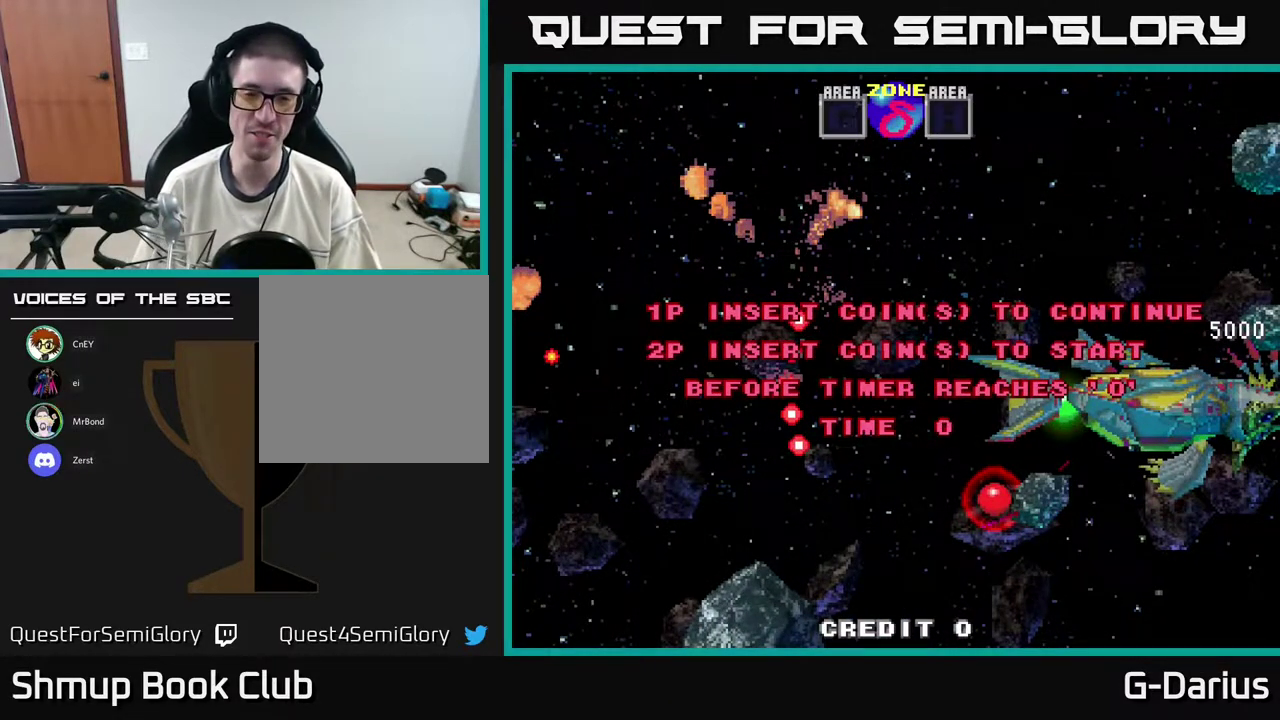
{"dt_ms": 500, "buttons": [], "right_stick": "center", "events": [[500, "A", "up"]]}
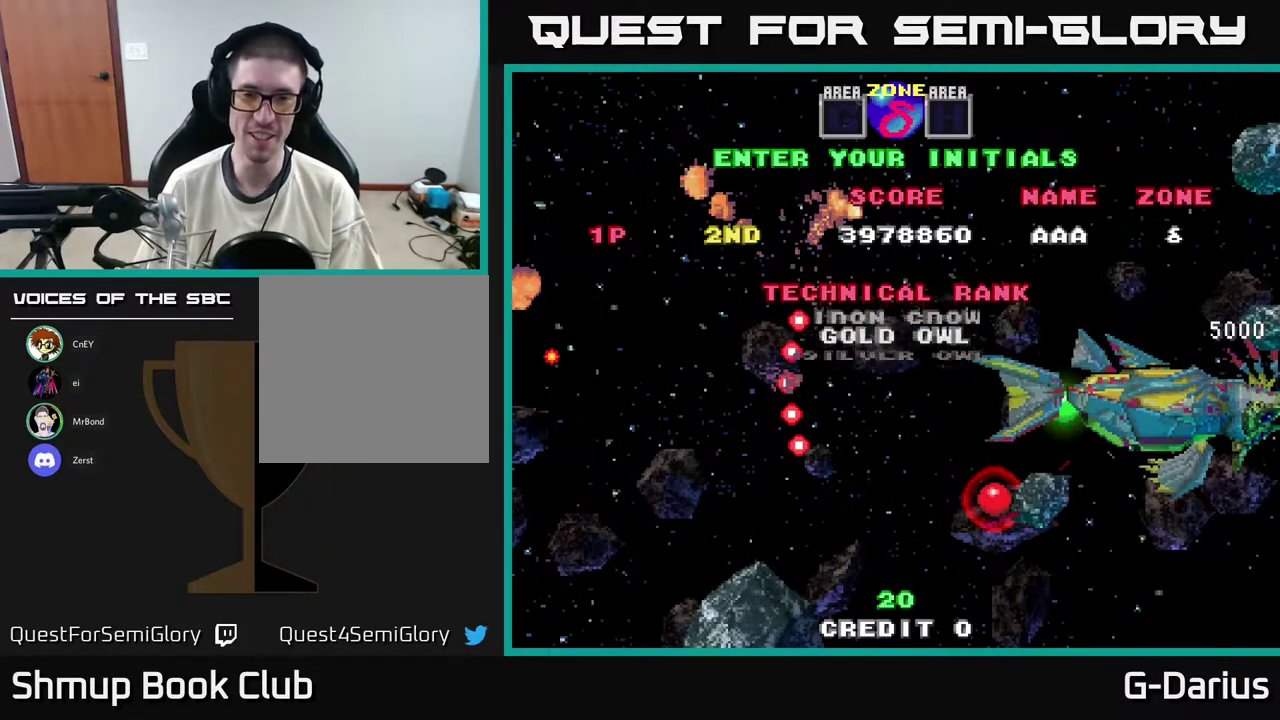
{"dt_ms": 500, "buttons": [], "right_stick": "center", "events": []}
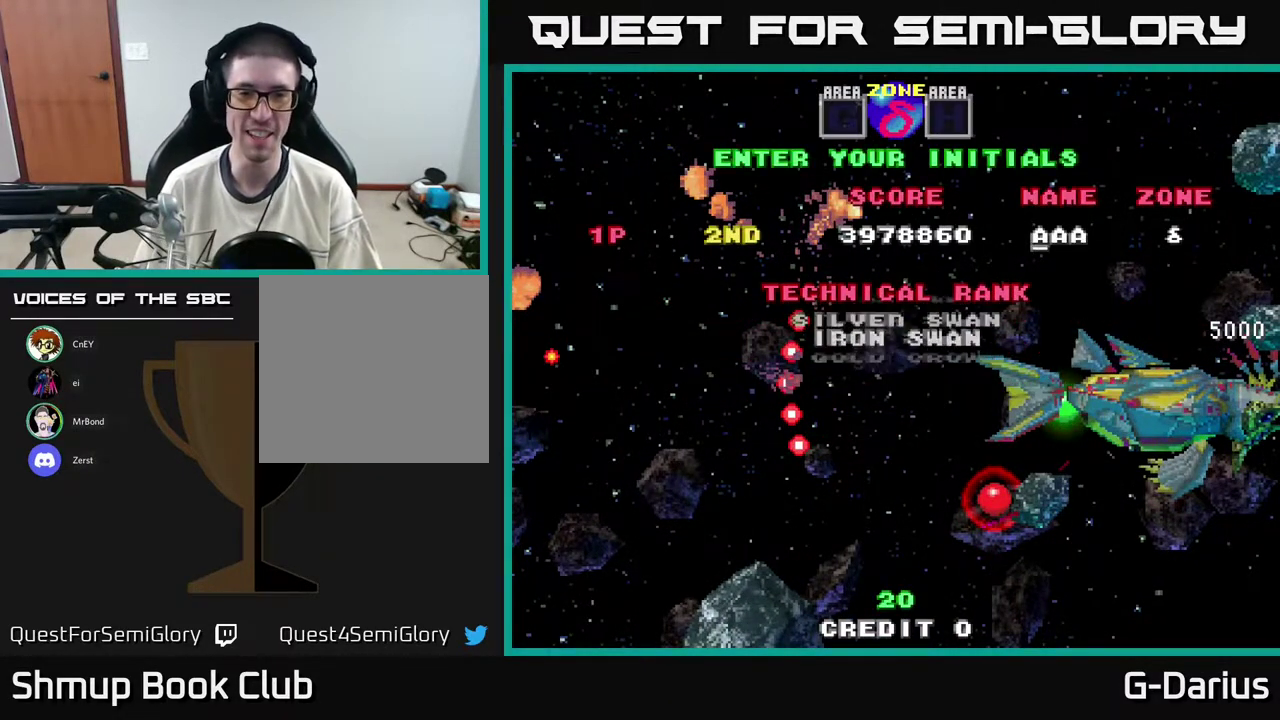
{"dt_ms": 700, "buttons": [], "right_stick": "center", "events": [[17, "A", "down"], [633, "A", "up"]]}
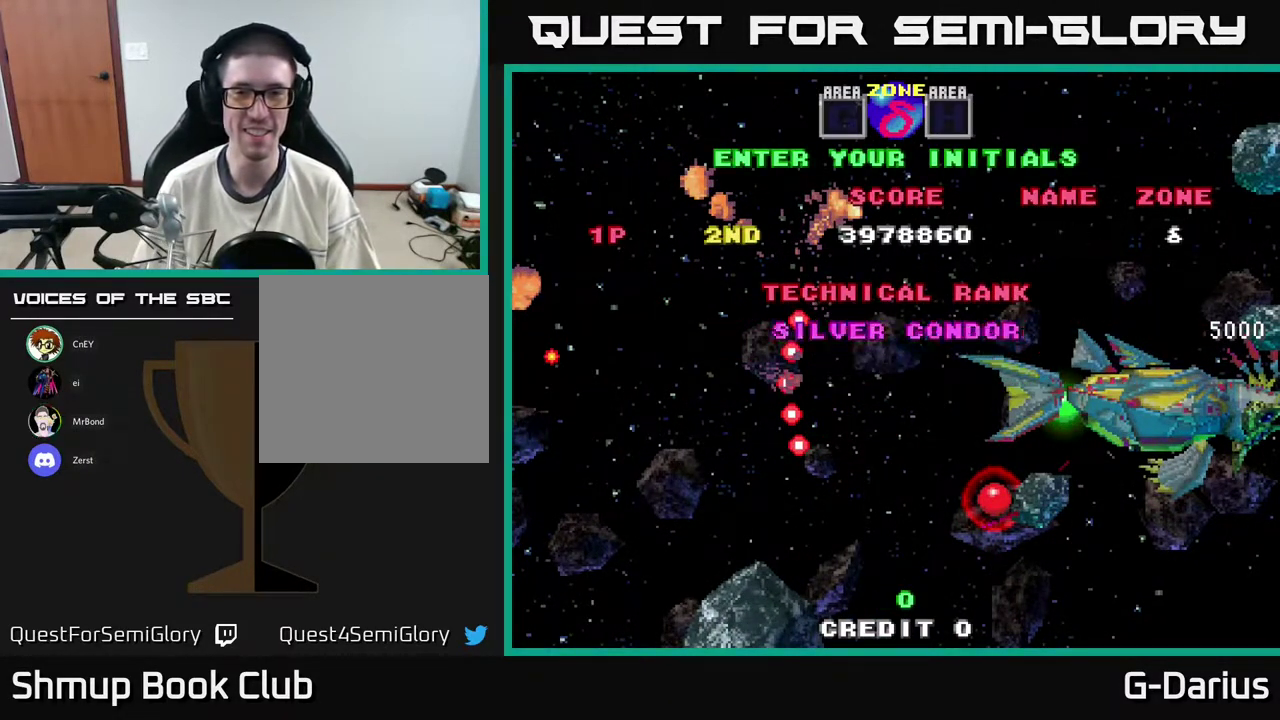
{"dt_ms": 300, "buttons": [], "right_stick": "center", "events": []}
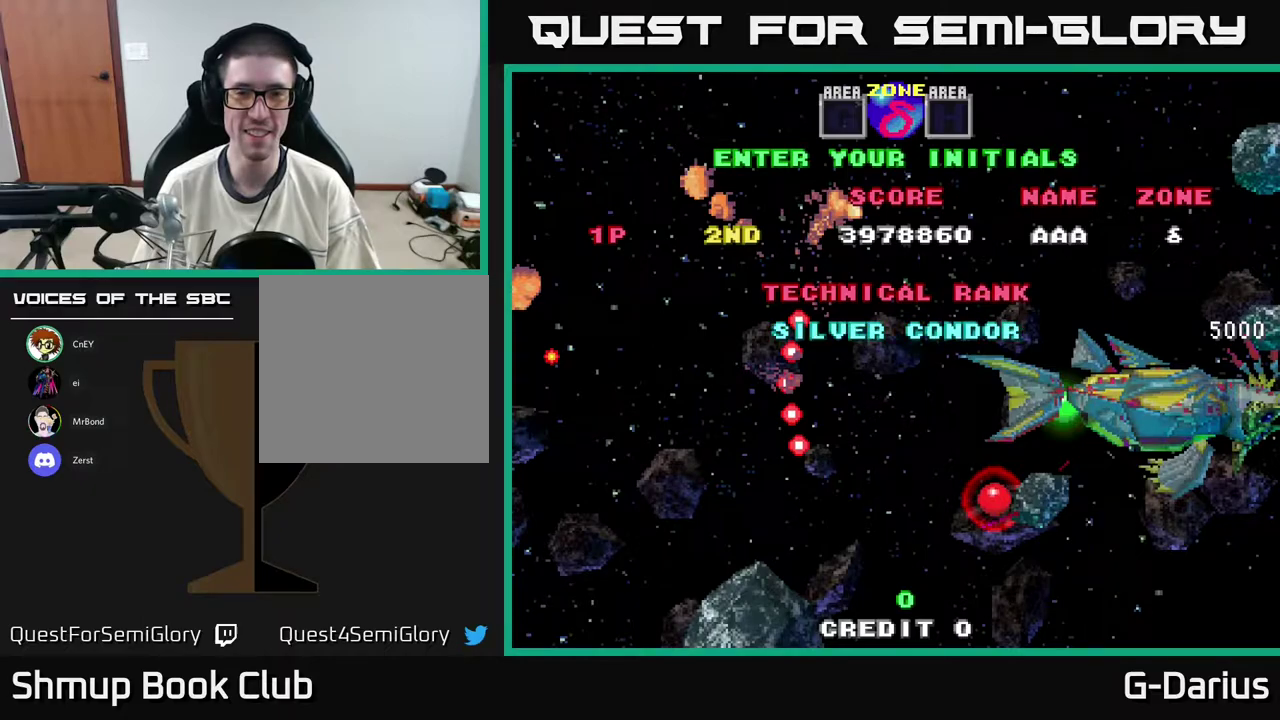
{"dt_ms": 500, "buttons": [], "right_stick": "center", "events": []}
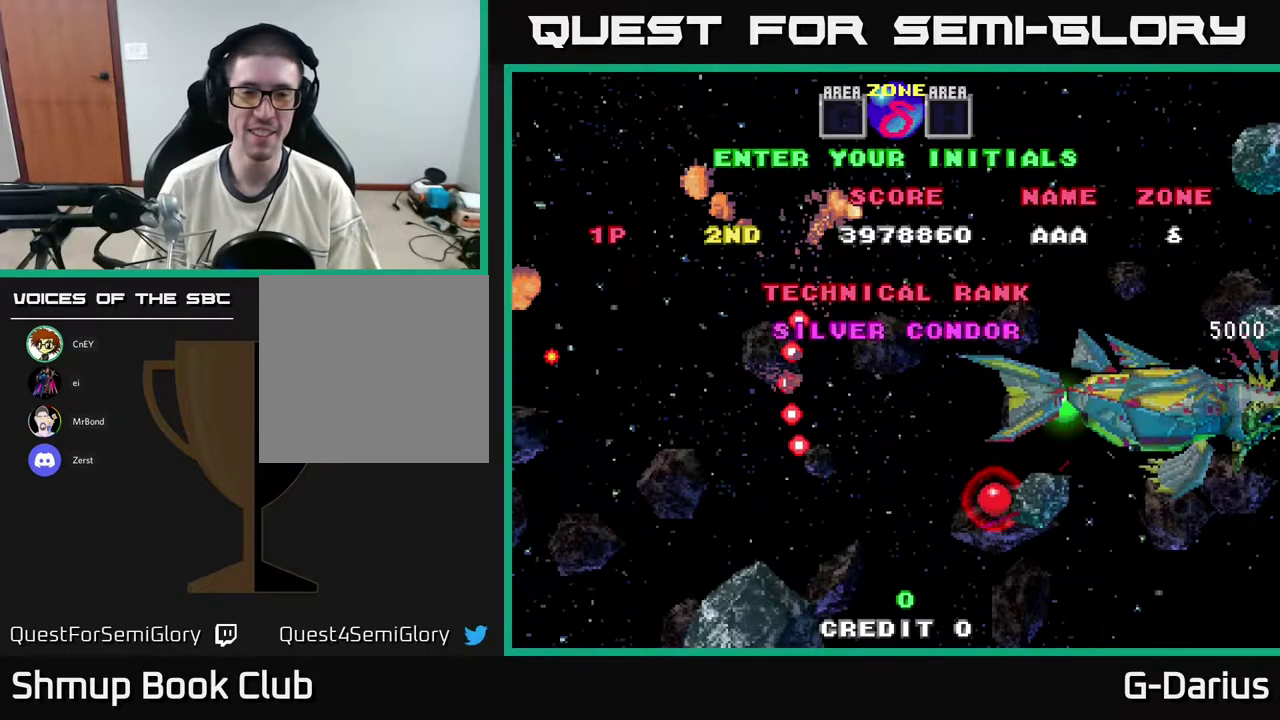
{"dt_ms": 500, "buttons": [], "right_stick": "center", "events": []}
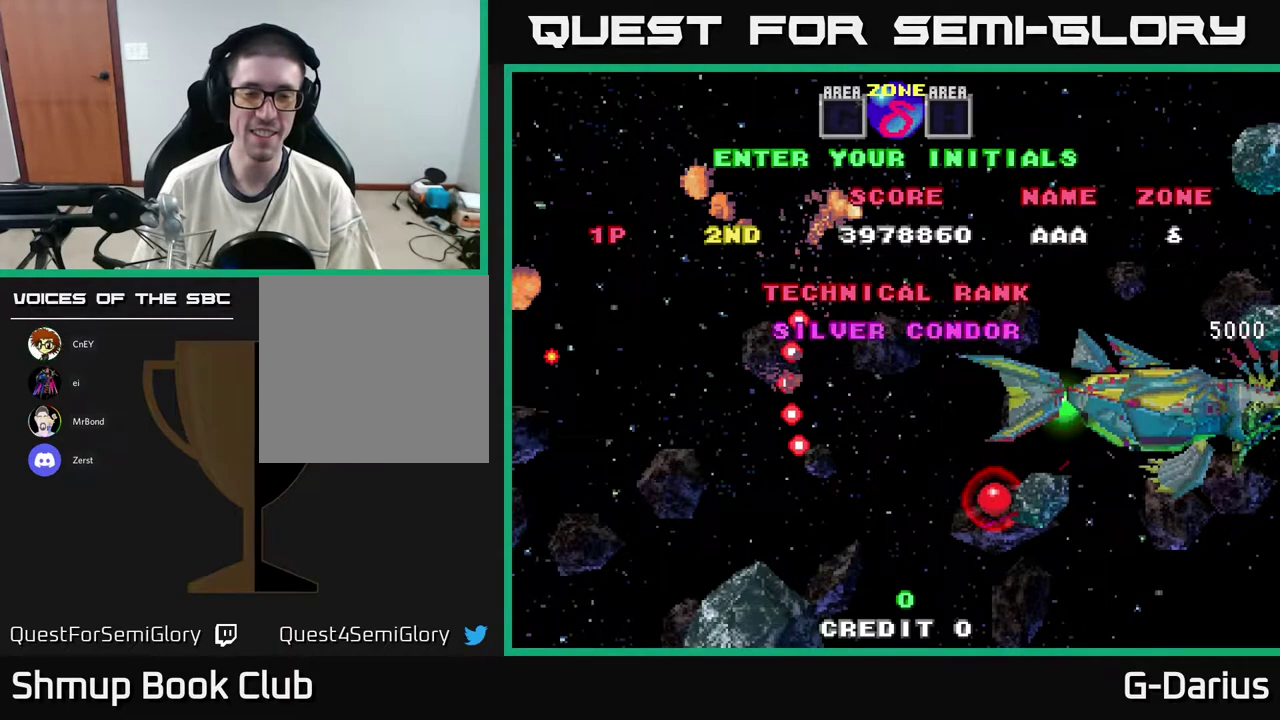
{"dt_ms": 500, "buttons": [], "right_stick": "center", "events": []}
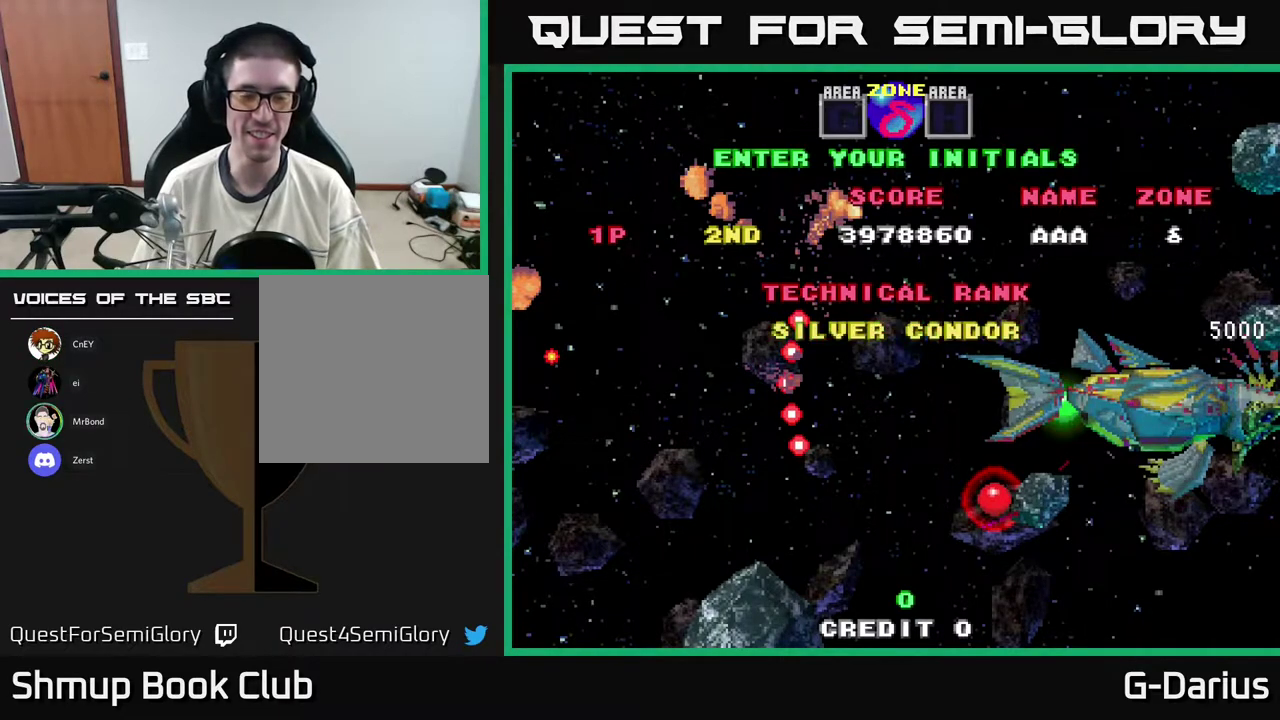
{"dt_ms": 500, "buttons": [], "right_stick": "center", "events": []}
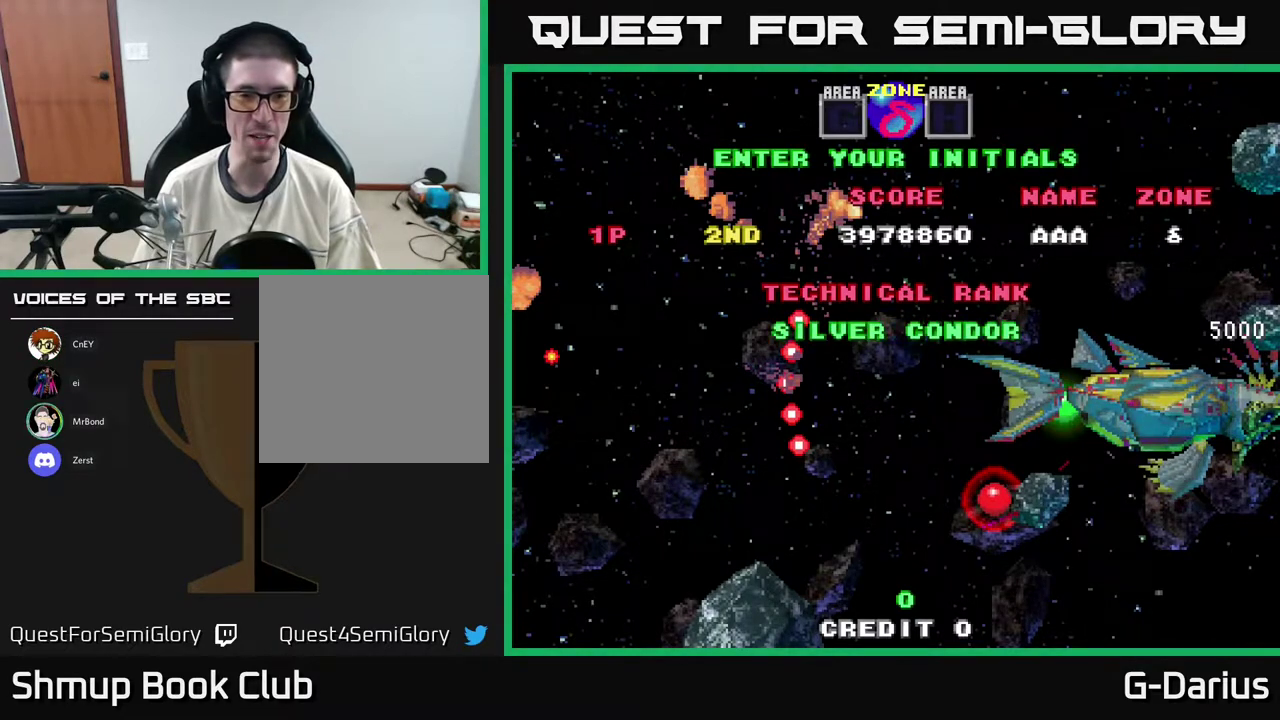
{"dt_ms": 500, "buttons": [], "right_stick": "center", "events": [[133, "A", "down"], [217, "A", "up"]]}
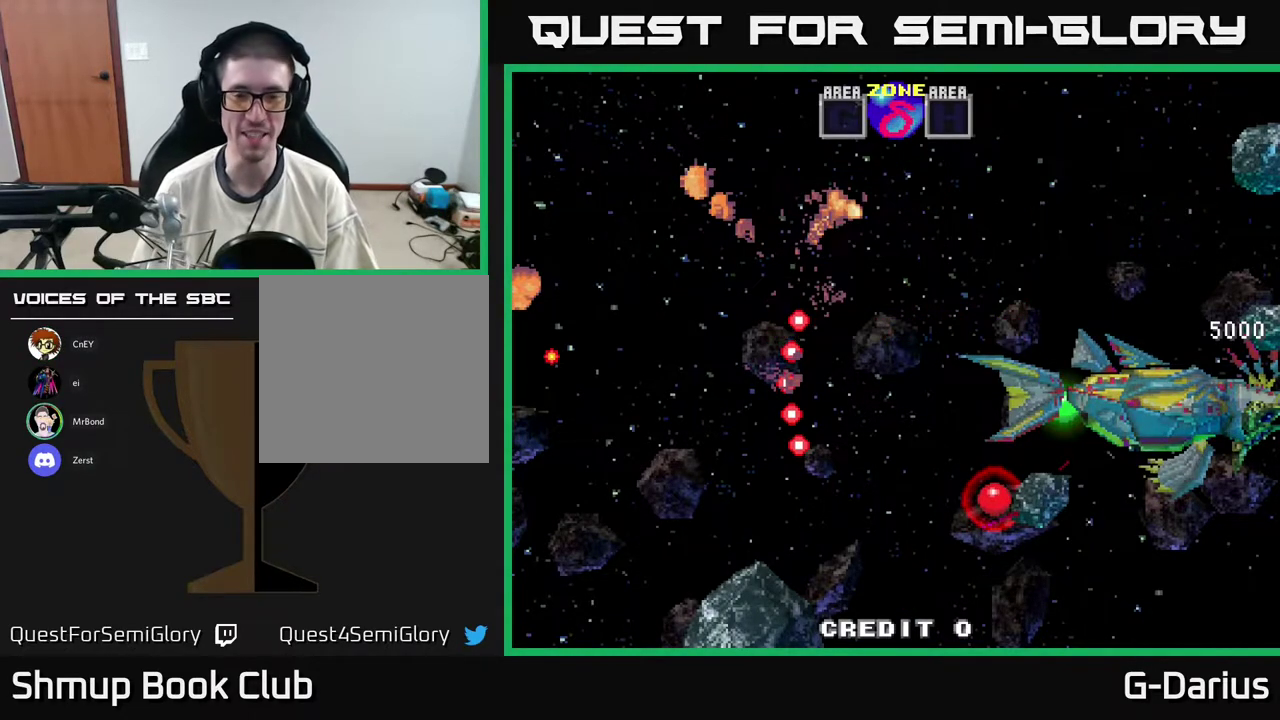
{"dt_ms": 400, "buttons": [], "right_stick": "center", "events": [[17, "A", "down"], [333, "A", "up"]]}
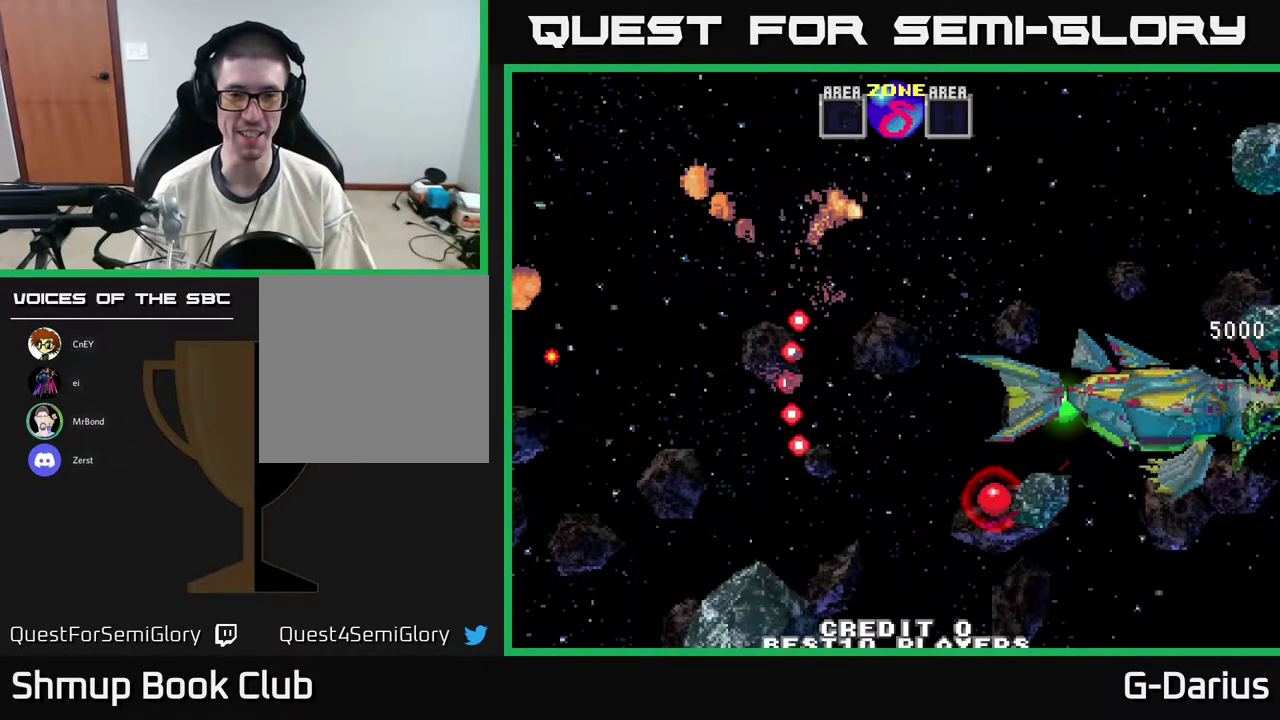
{"dt_ms": 600, "buttons": [], "right_stick": "center", "events": [[367, "A", "down"], [550, "A", "up"]]}
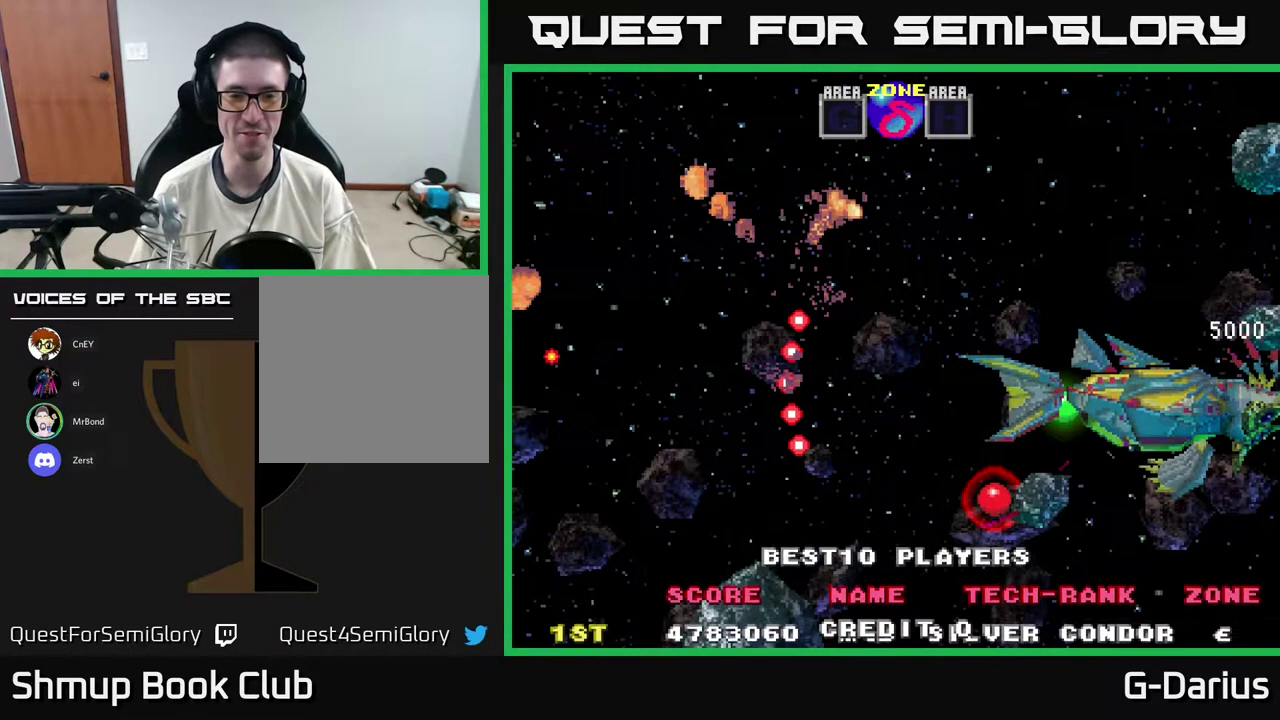
{"dt_ms": 400, "buttons": ["A", "X"], "right_stick": "center", "events": [[150, "A", "down"], [367, "X", "down"]]}
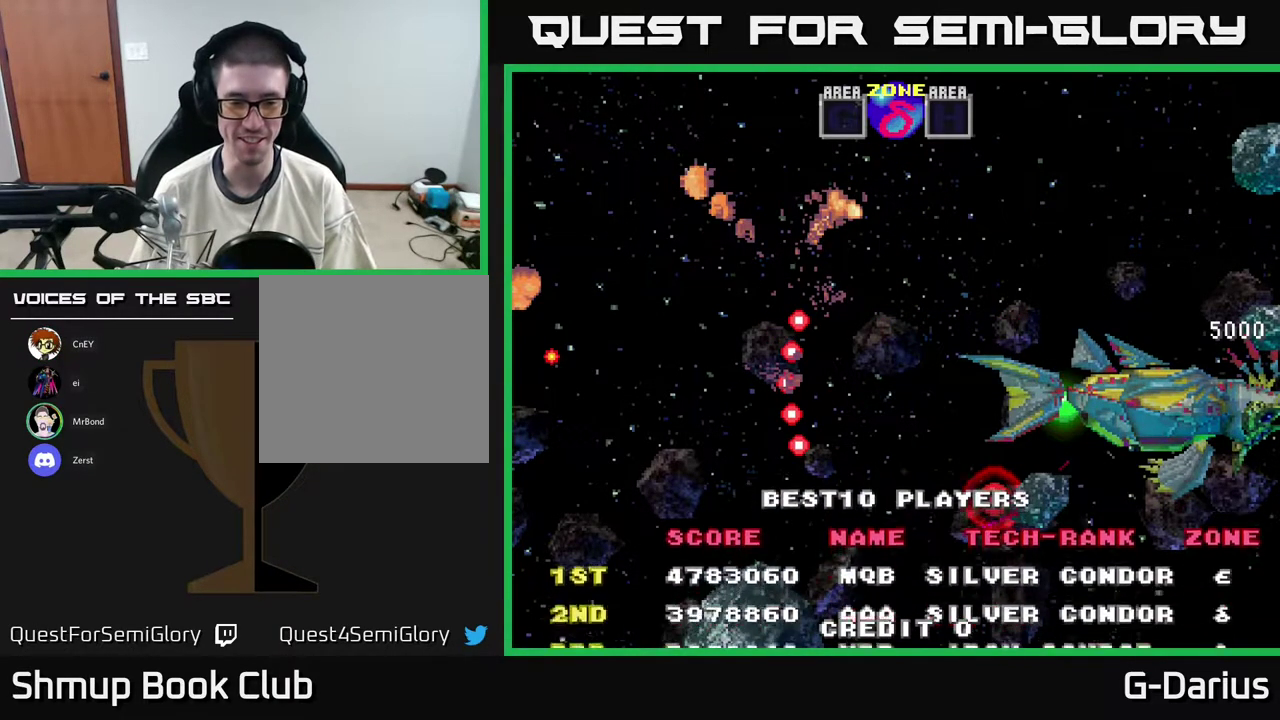
{"dt_ms": 600, "buttons": [], "right_stick": "center", "events": [[350, "X", "up"], [417, "A", "up"]]}